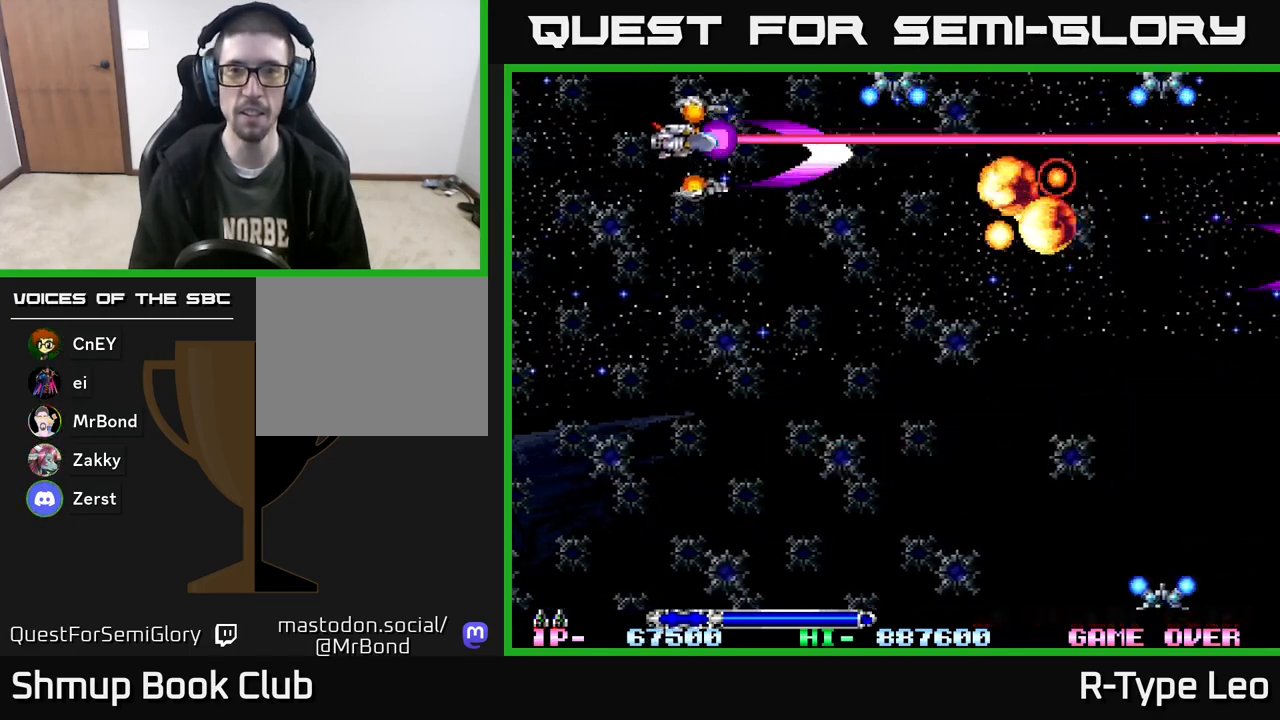
Gameplay with a controller (Xbox layout); each line is a JSON object with the inputs held at the frame after it. "events" lists button and stick changes between this image and that frame as [ms after this image, input, new state], when the widget could be followed in between. Not read: left_stick right_stick.
{"buttons": ["R2", "DPAD_LEFT"], "events": [[33, "DPAD_LEFT", "up"], [167, "DPAD_LEFT", "down"], [300, "DPAD_UP", "up"]]}
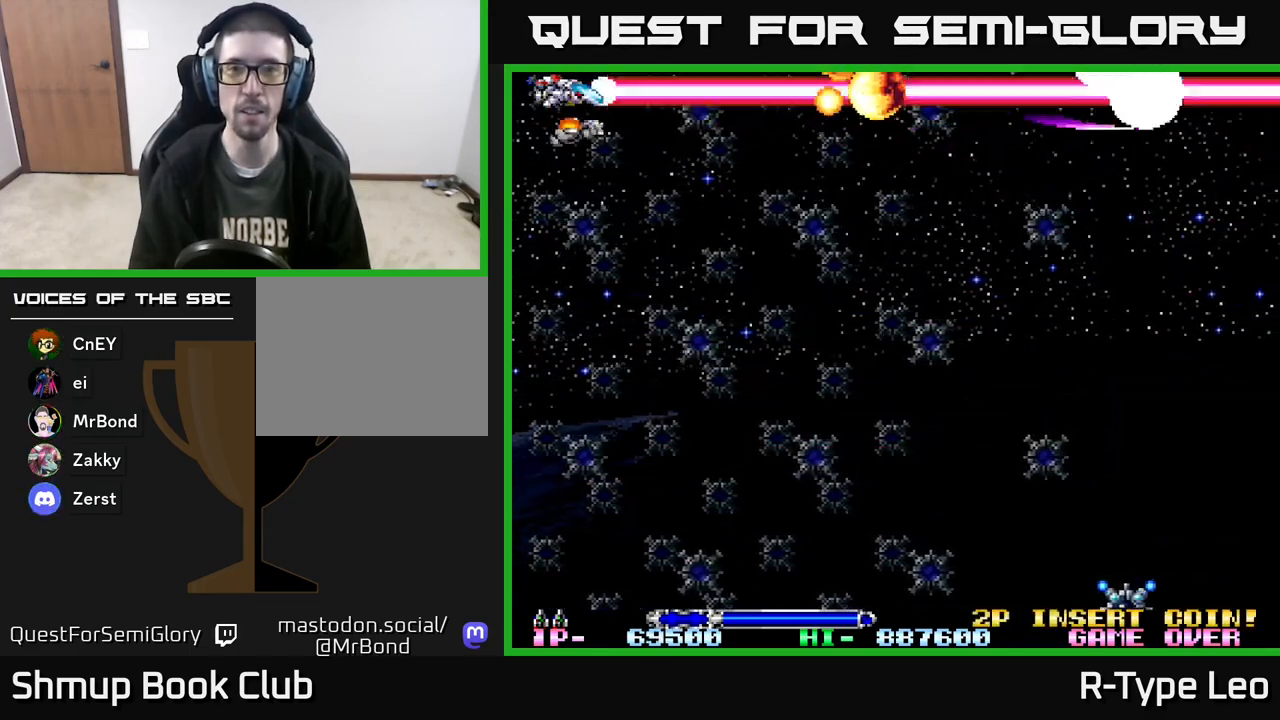
{"buttons": ["R2", "DPAD_DOWN"], "events": [[50, "DPAD_LEFT", "up"], [67, "DPAD_DOWN", "down"]]}
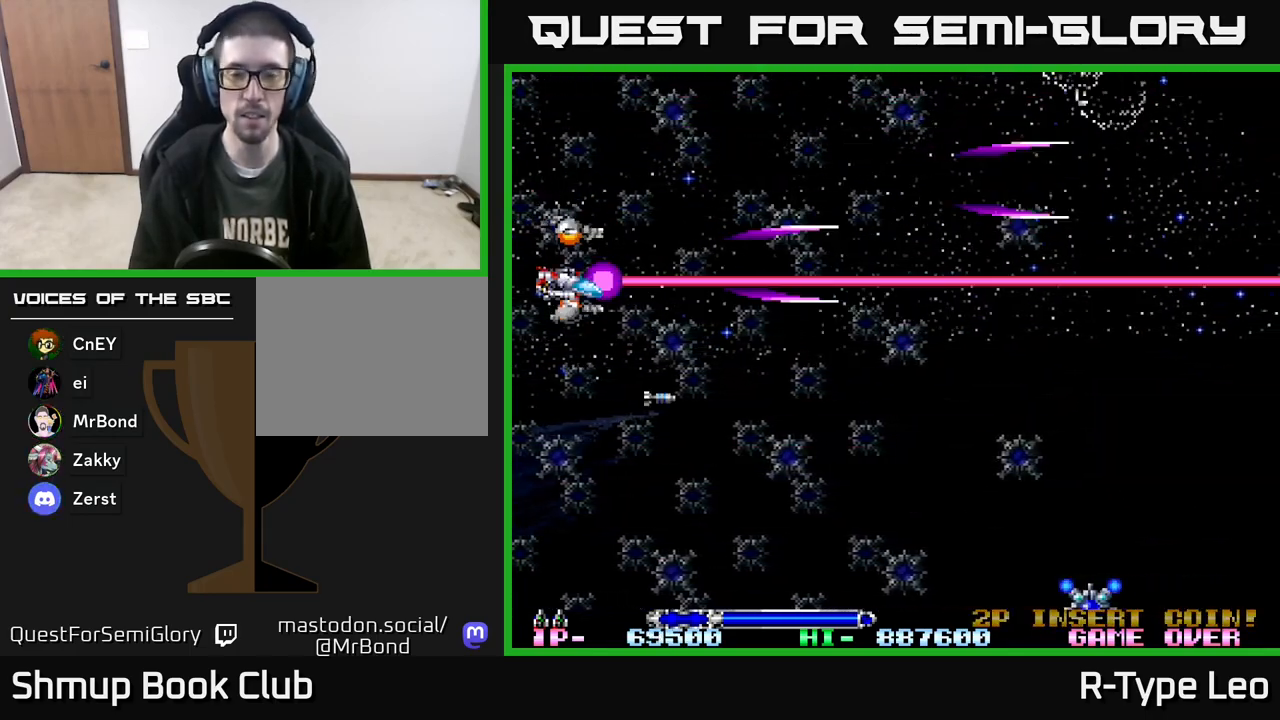
{"buttons": ["R2", "DPAD_DOWN"], "events": []}
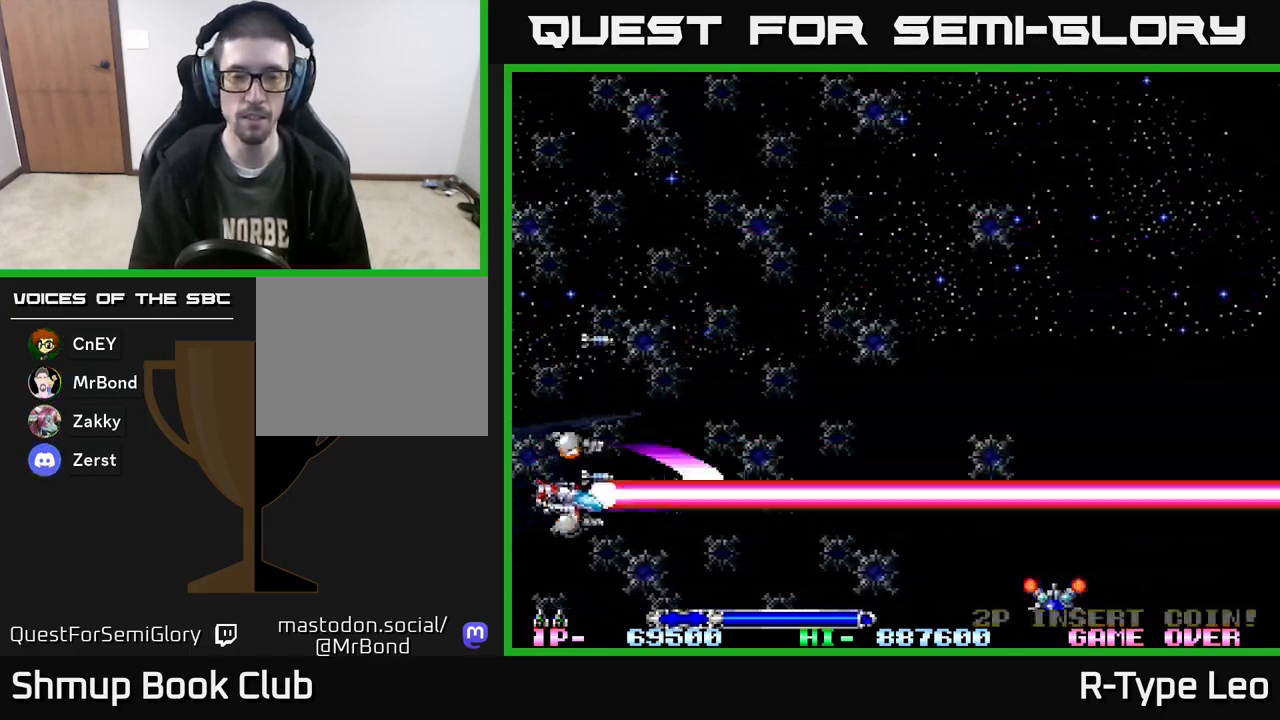
{"buttons": ["R2", "DPAD_DOWN"], "events": []}
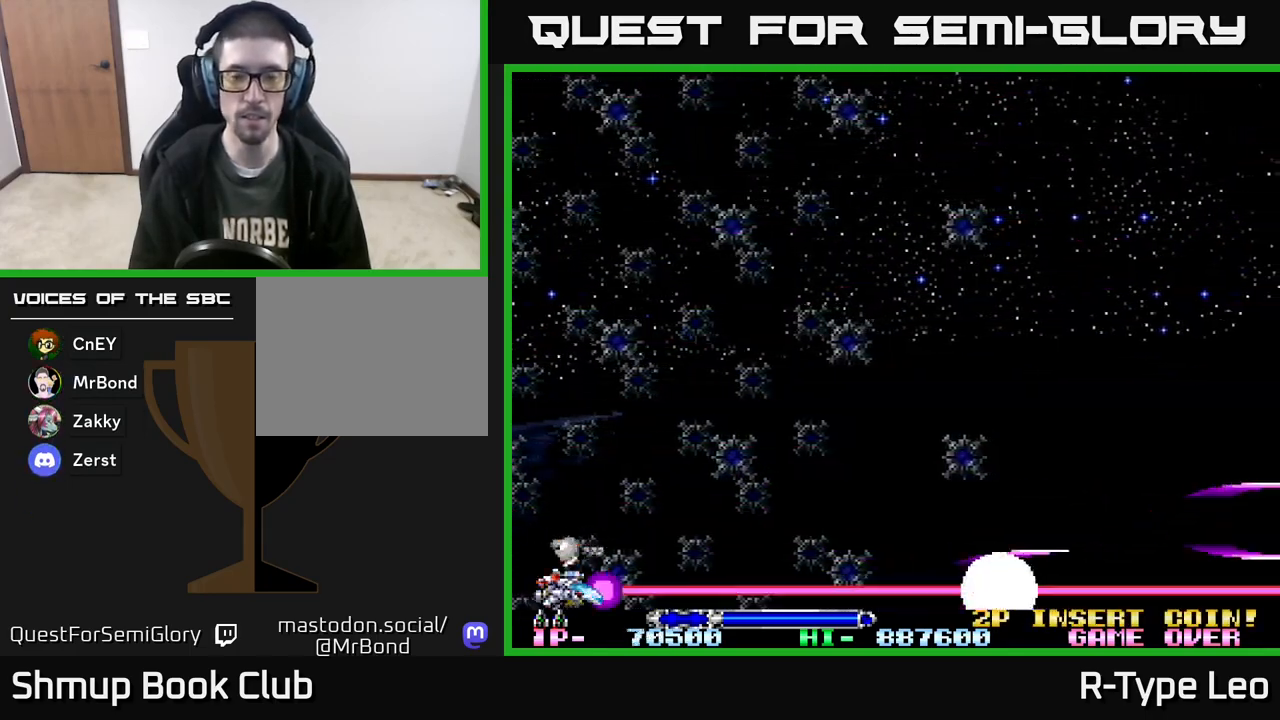
{"buttons": ["R2", "DPAD_UP"], "events": [[17, "DPAD_DOWN", "up"], [33, "DPAD_RIGHT", "down"], [83, "DPAD_UP", "down"], [283, "DPAD_RIGHT", "up"]]}
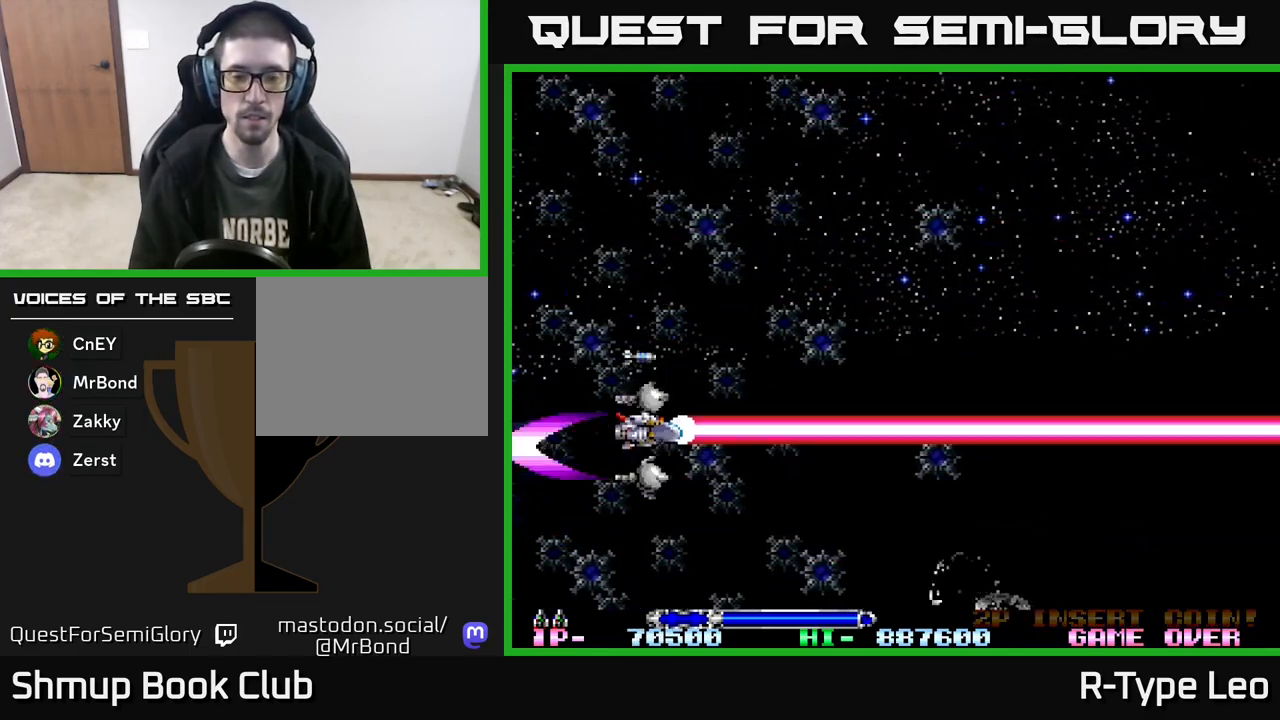
{"buttons": [], "events": [[333, "DPAD_UP", "up"], [367, "R2", "up"]]}
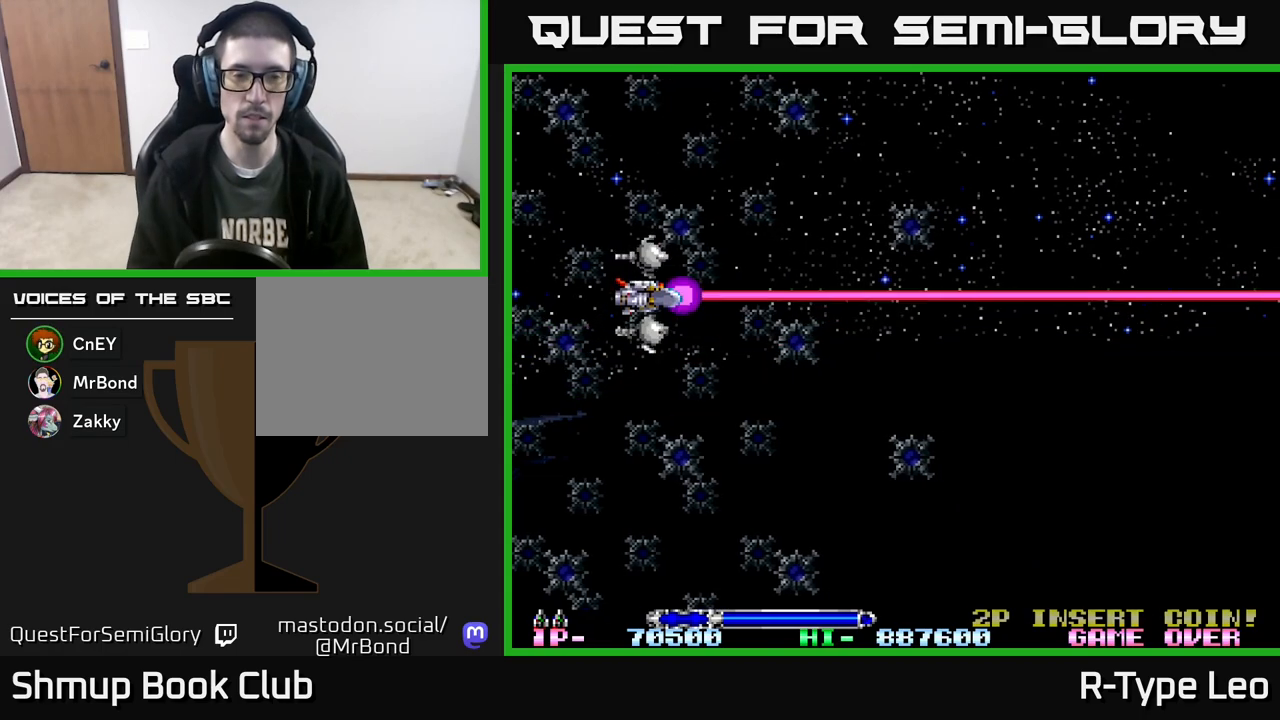
{"buttons": [], "events": []}
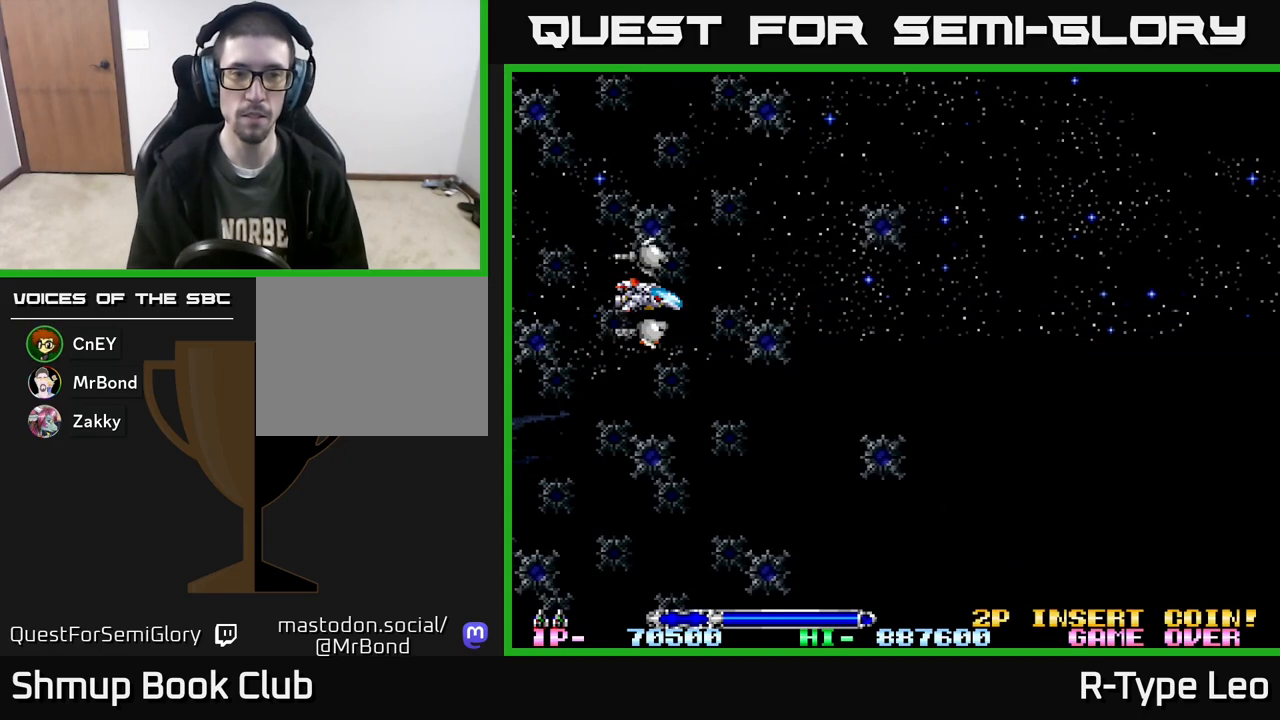
{"buttons": ["R2"], "events": [[33, "R2", "down"]]}
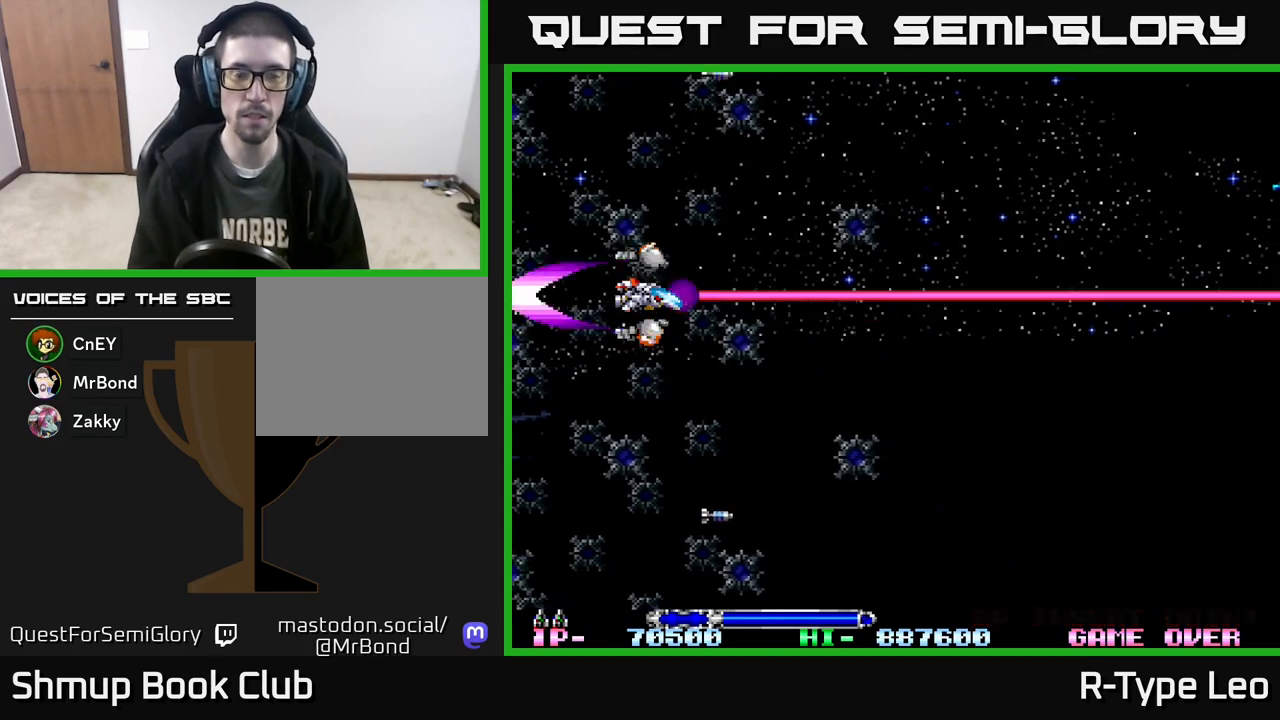
{"buttons": ["R2", "DPAD_RIGHT"], "events": [[333, "DPAD_RIGHT", "down"]]}
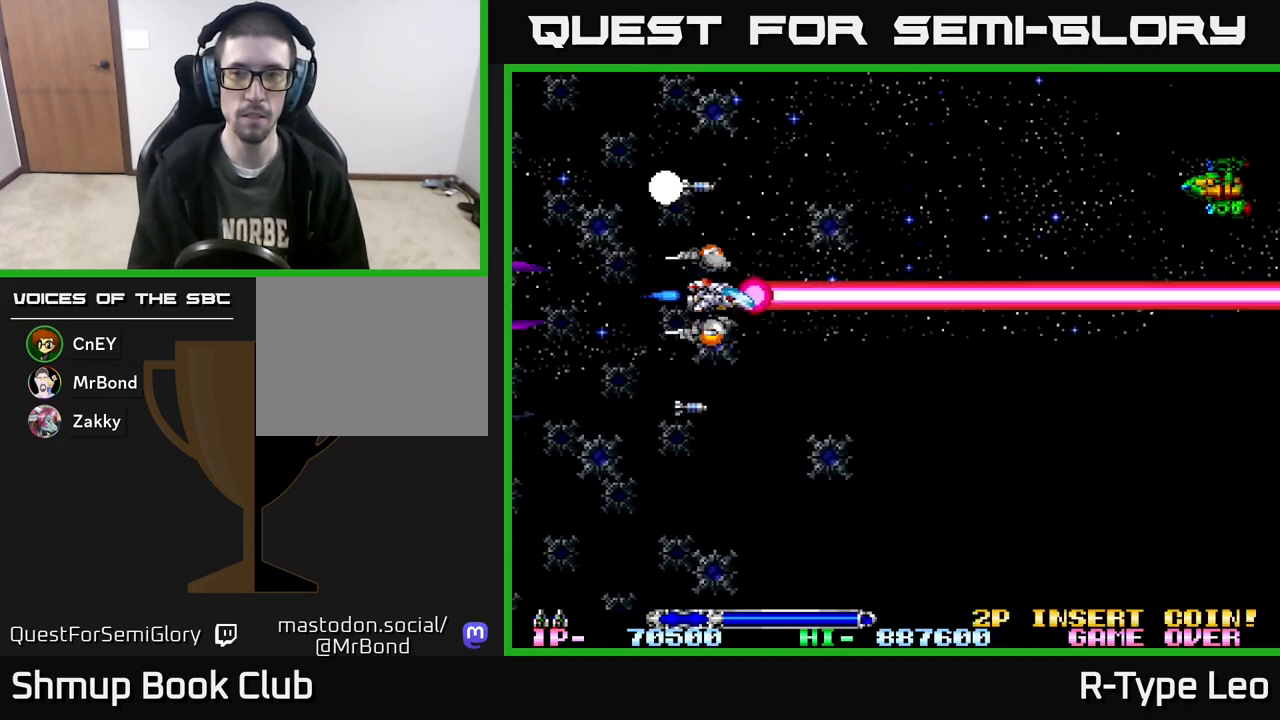
{"buttons": ["R2"], "events": [[33, "DPAD_RIGHT", "up"], [50, "DPAD_UP", "down"], [200, "DPAD_LEFT", "down"], [217, "DPAD_UP", "up"], [383, "DPAD_LEFT", "up"]]}
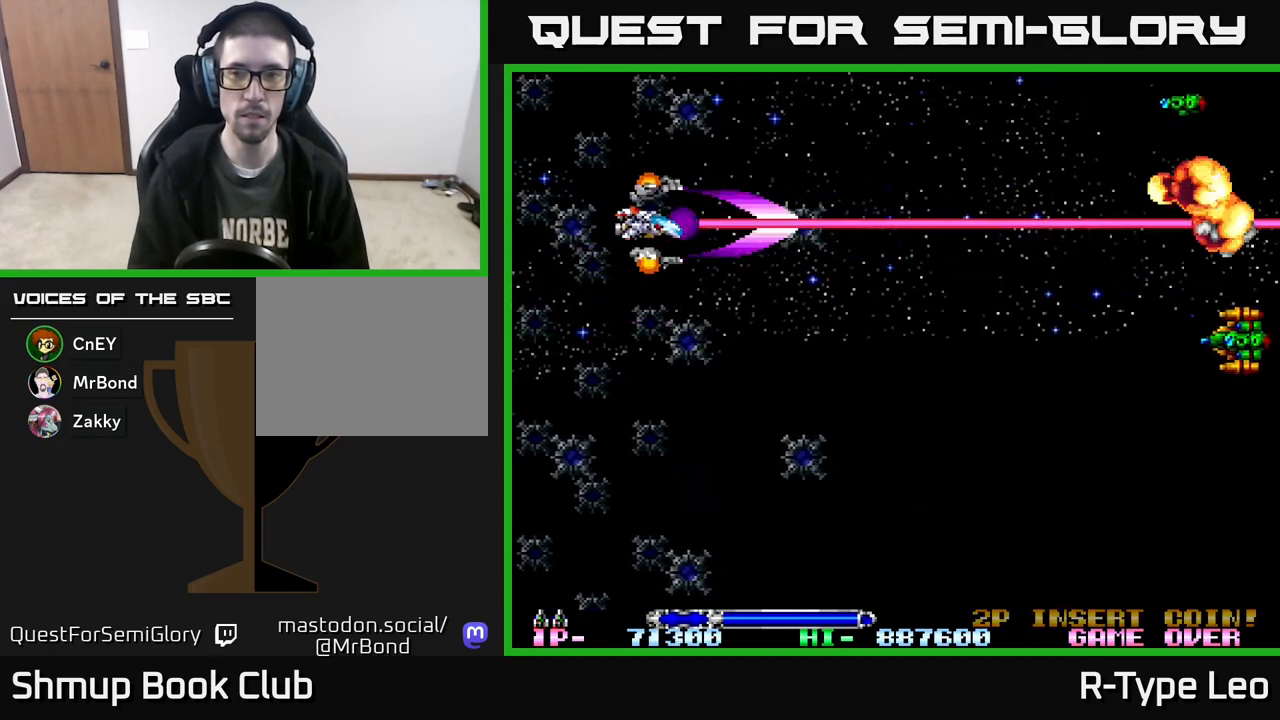
{"buttons": ["R2", "DPAD_LEFT"], "events": [[100, "R2", "up"], [183, "DPAD_UP", "down"], [367, "R2", "down"], [450, "DPAD_LEFT", "down"], [483, "DPAD_UP", "up"]]}
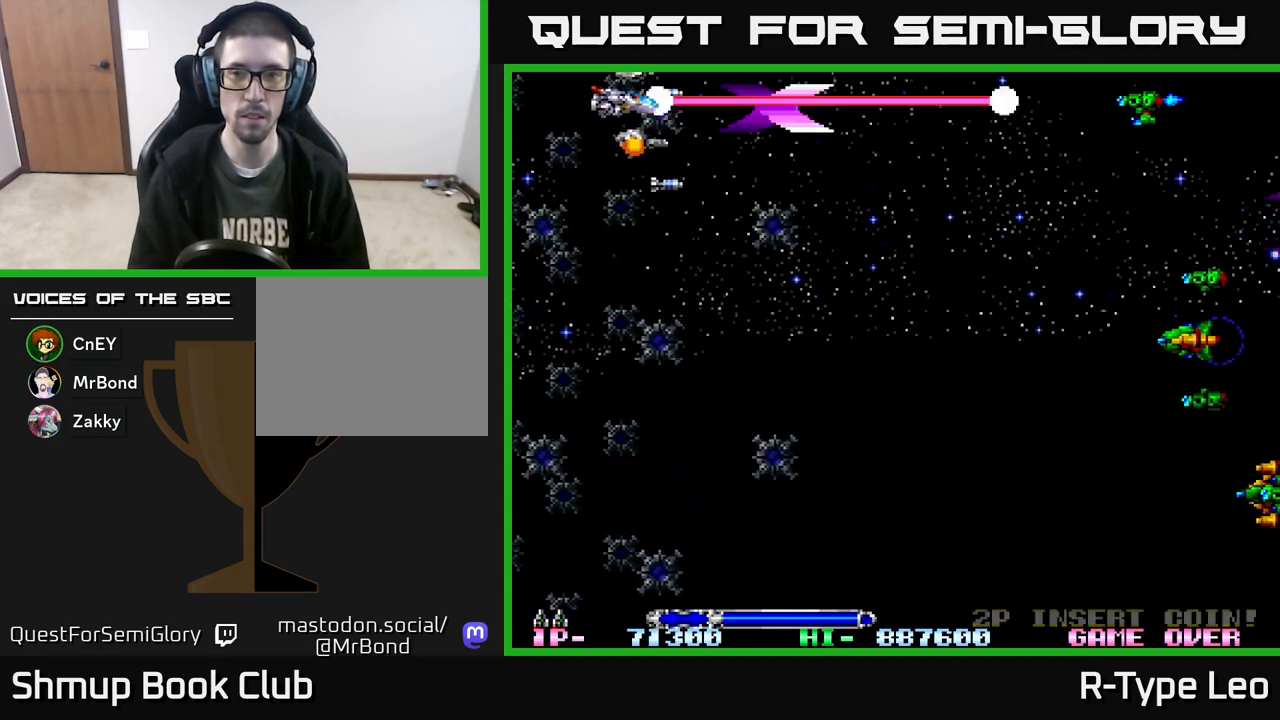
{"buttons": ["R2", "DPAD_DOWN"], "events": [[33, "DPAD_LEFT", "up"], [50, "DPAD_DOWN", "down"]]}
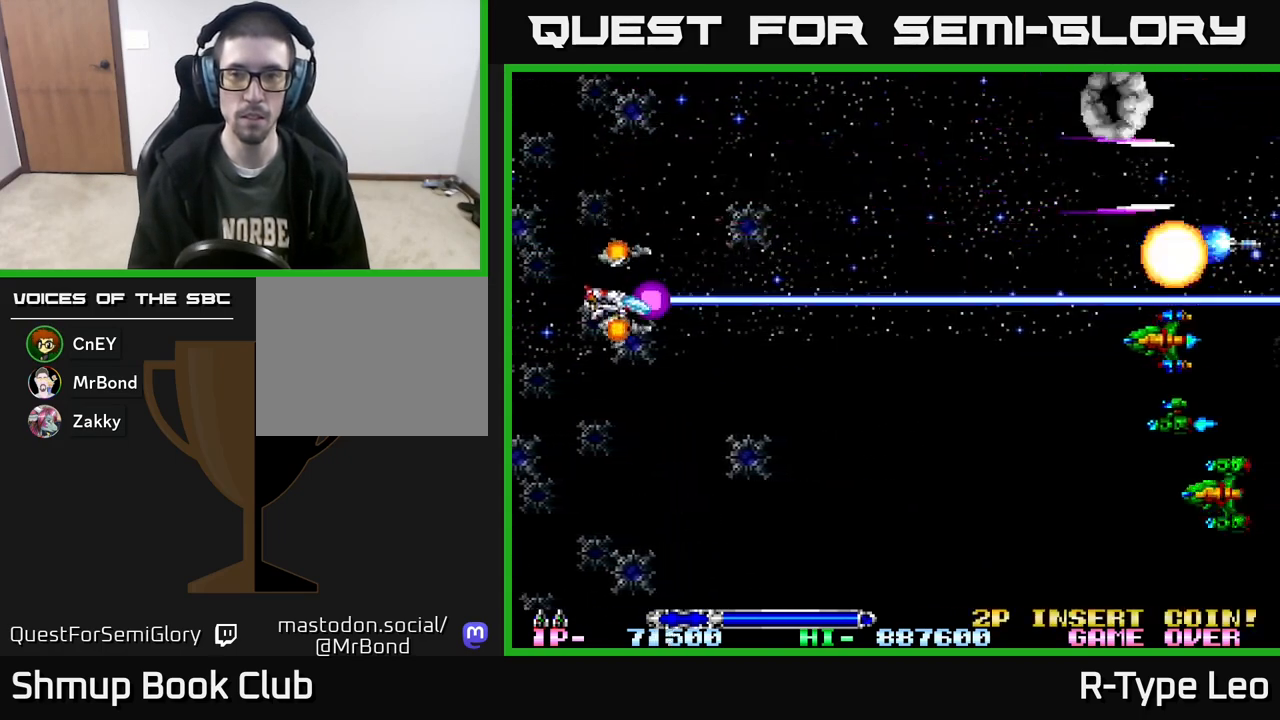
{"buttons": ["R2", "DPAD_DOWN"], "events": []}
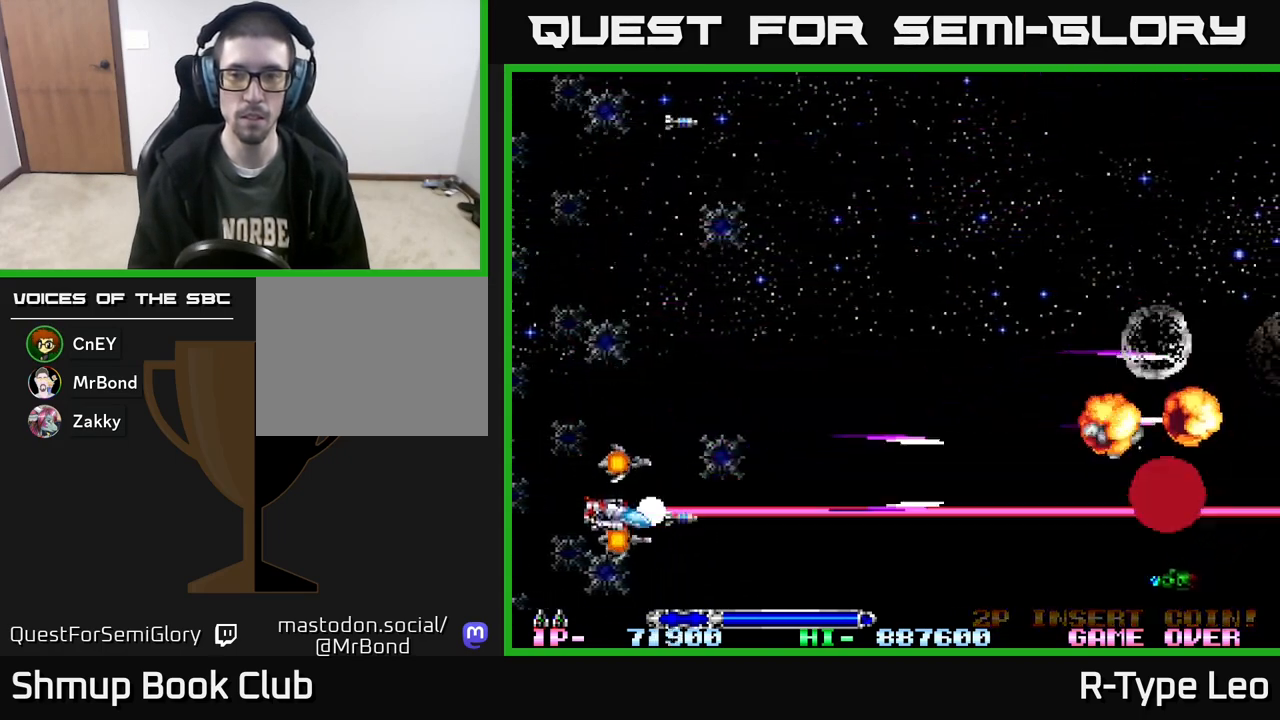
{"buttons": ["DPAD_UP"], "events": [[283, "R2", "up"], [300, "DPAD_DOWN", "up"], [333, "DPAD_UP", "down"]]}
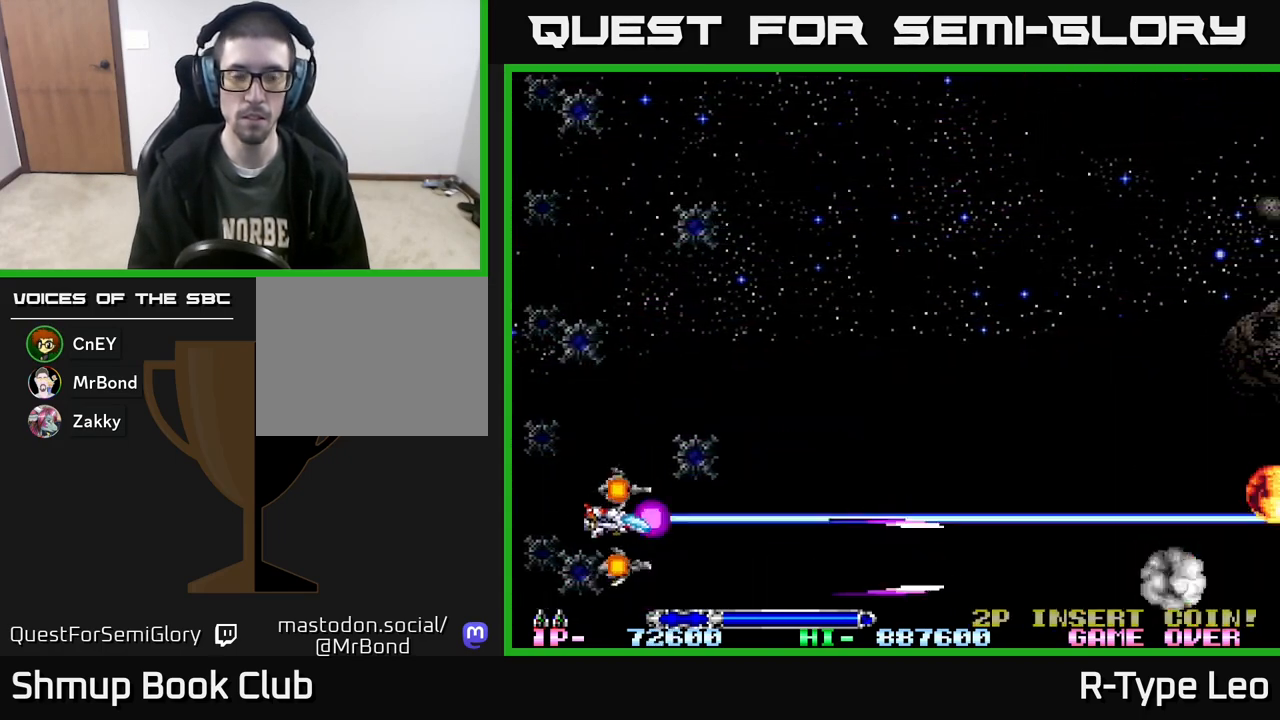
{"buttons": ["DPAD_UP"], "events": []}
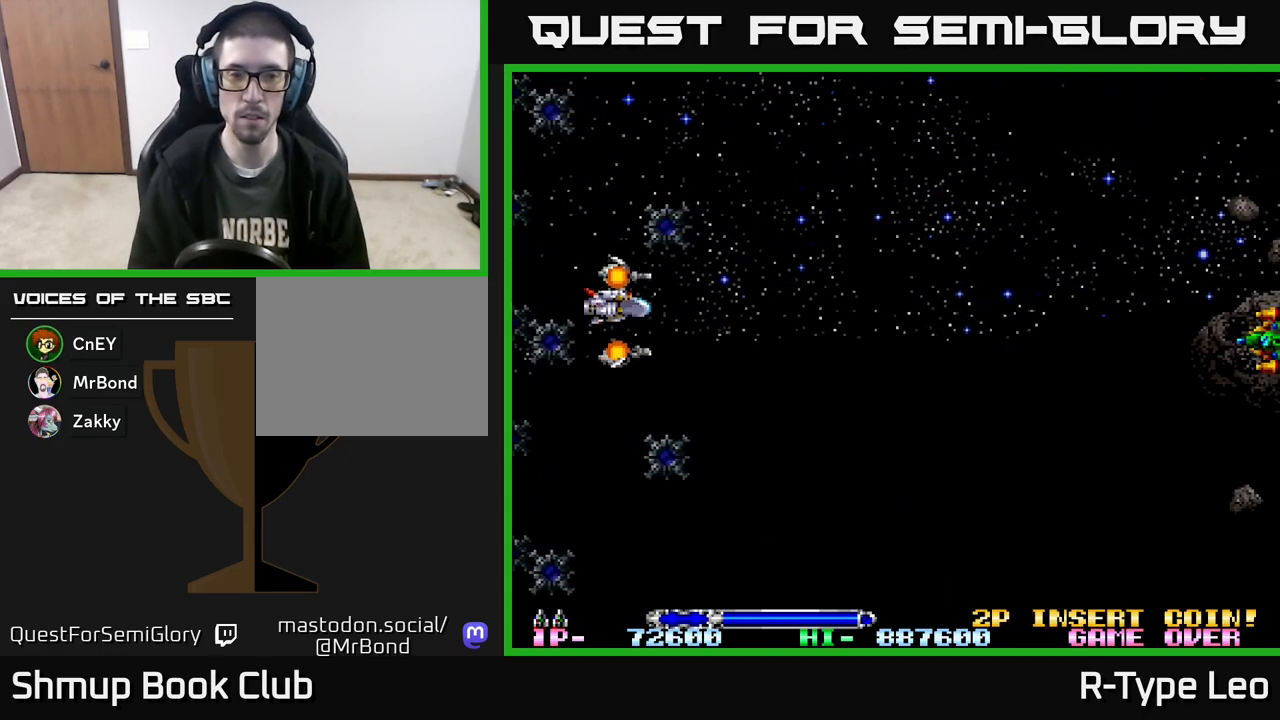
{"buttons": ["DPAD_UP"], "events": [[83, "DPAD_RIGHT", "down"], [250, "DPAD_RIGHT", "up"]]}
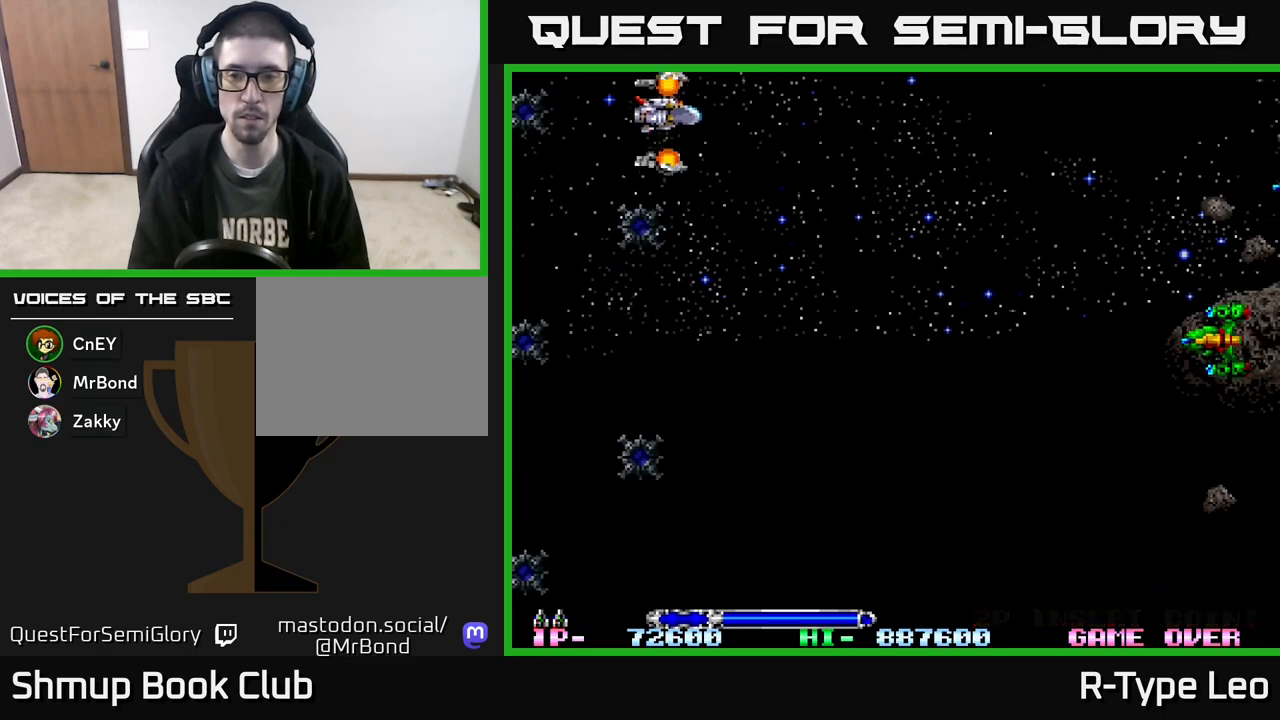
{"buttons": [], "events": [[167, "DPAD_LEFT", "down"], [183, "DPAD_UP", "up"], [233, "DPAD_LEFT", "up"]]}
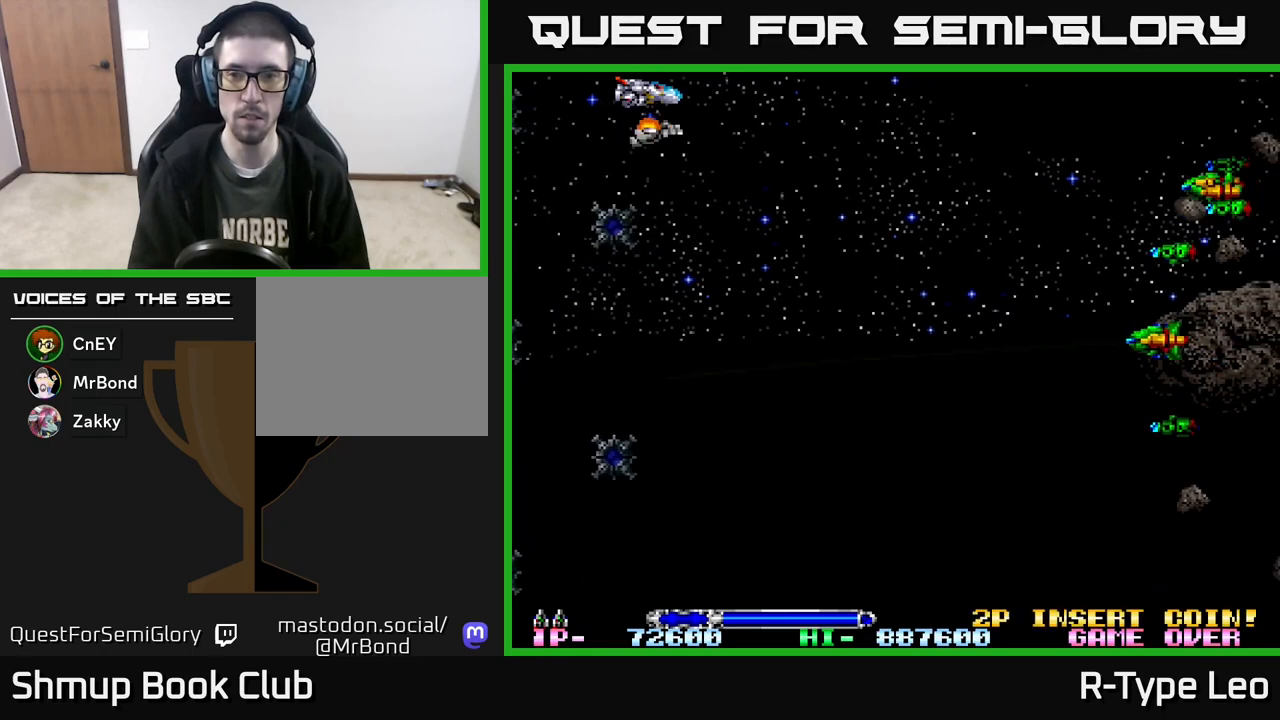
{"buttons": ["R2", "DPAD_DOWN"], "events": [[50, "DPAD_UP", "down"], [83, "DPAD_LEFT", "down"], [117, "DPAD_UP", "up"], [183, "R2", "down"], [217, "DPAD_DOWN", "down"], [233, "DPAD_LEFT", "up"]]}
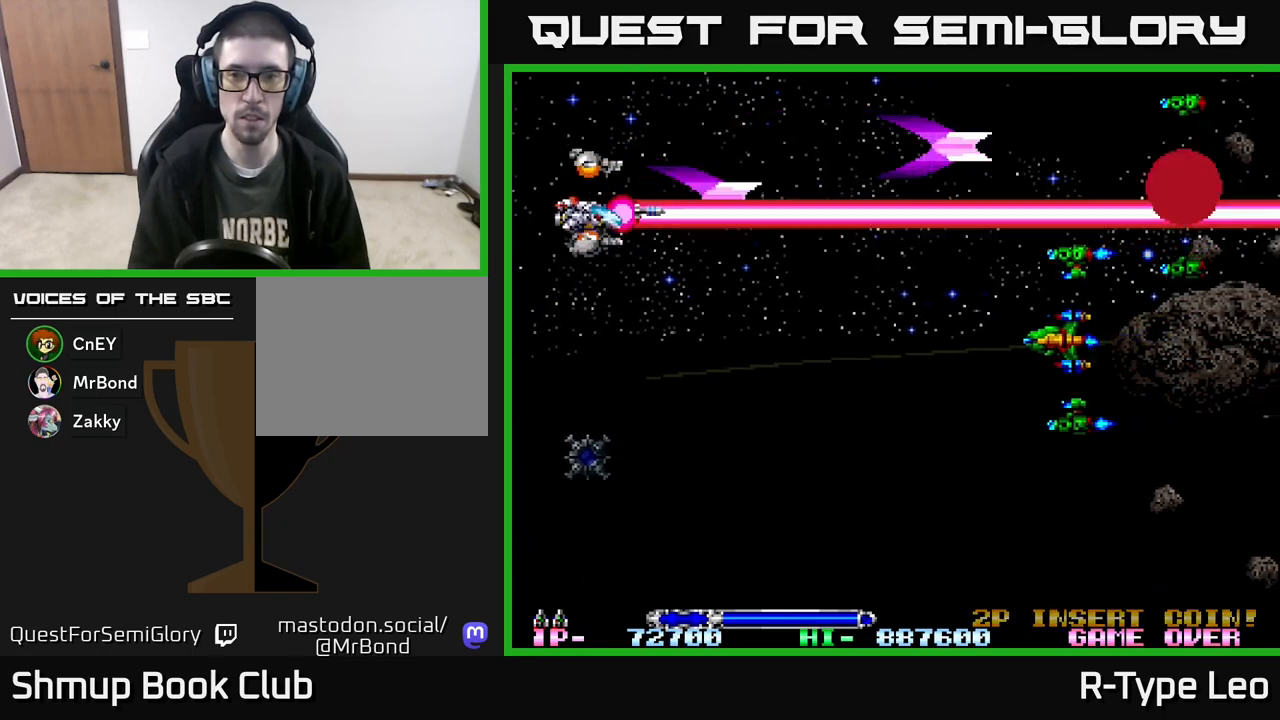
{"buttons": ["R2", "DPAD_LEFT"], "events": [[433, "DPAD_LEFT", "down"], [483, "DPAD_DOWN", "up"]]}
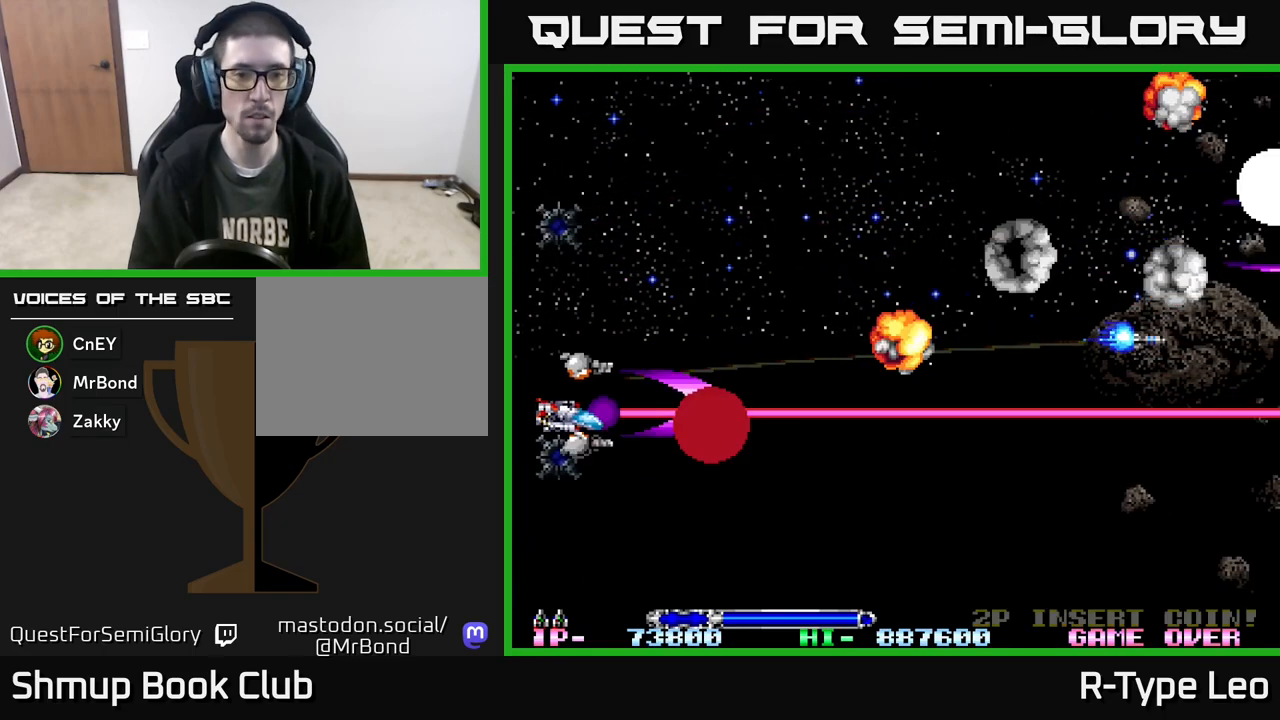
{"buttons": ["R2", "DPAD_UP"], "events": [[17, "DPAD_UP", "down"], [117, "DPAD_LEFT", "up"]]}
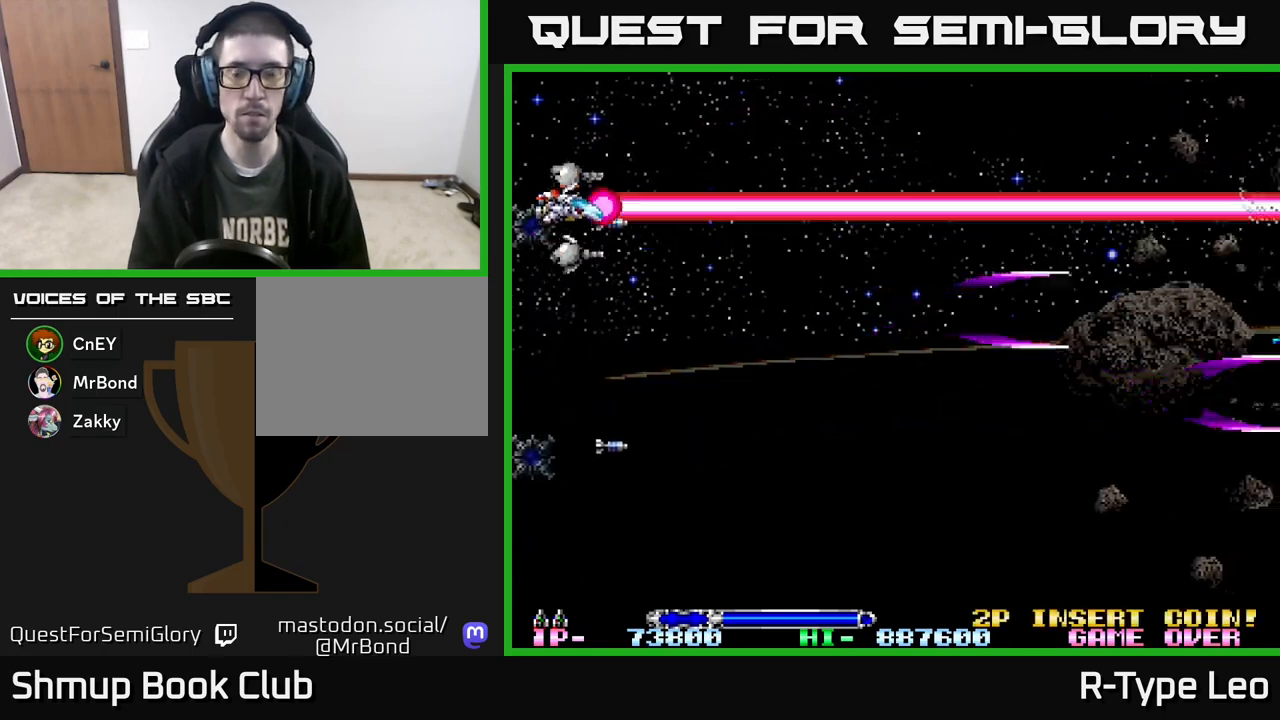
{"buttons": ["DPAD_UP"], "events": [[133, "R2", "up"]]}
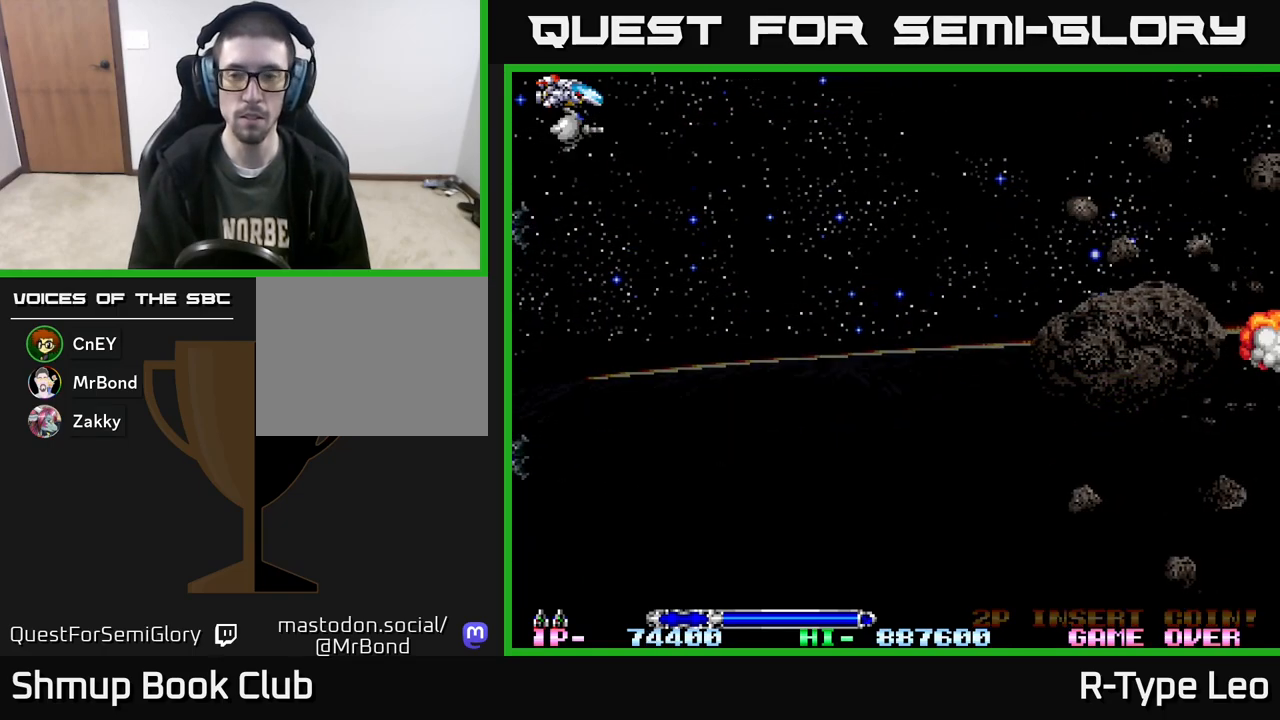
{"buttons": ["DPAD_RIGHT"], "events": [[83, "DPAD_RIGHT", "down"], [117, "DPAD_UP", "up"]]}
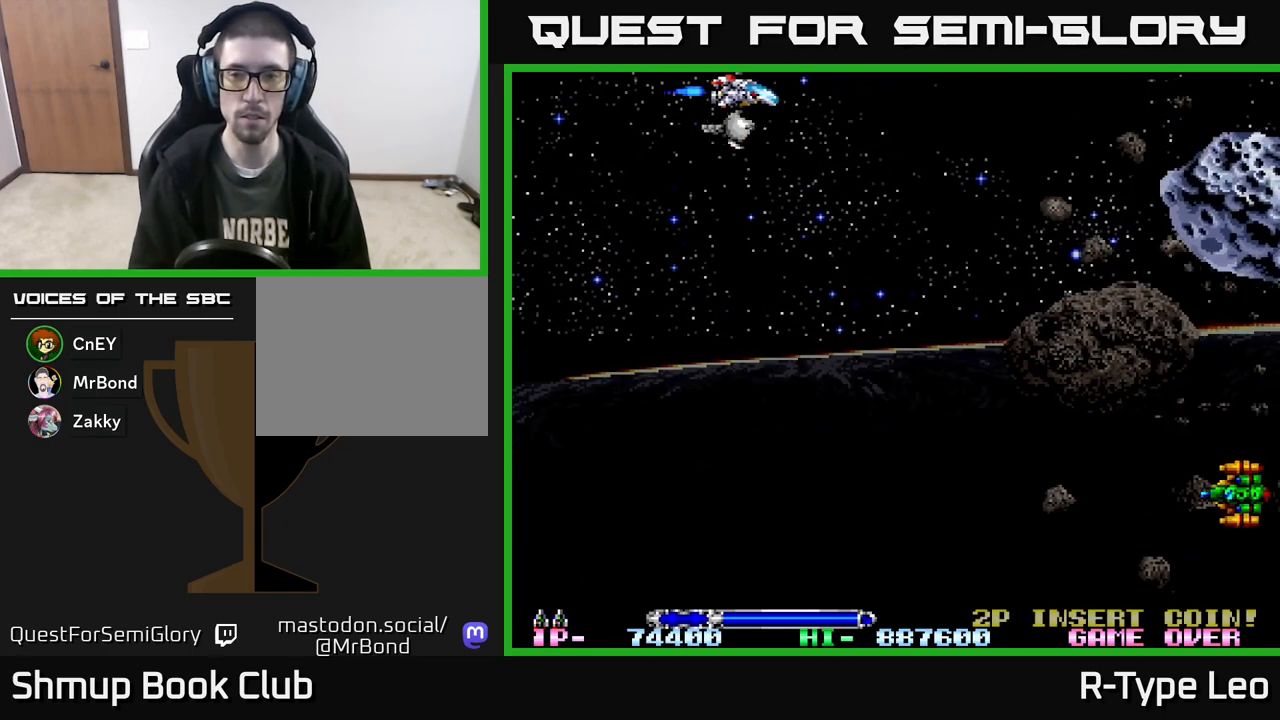
{"buttons": ["R2", "DPAD_DOWN"], "events": [[33, "DPAD_RIGHT", "up"], [67, "DPAD_UP", "down"], [83, "DPAD_UP", "up"], [100, "DPAD_LEFT", "down"], [300, "DPAD_LEFT", "up"], [300, "R2", "down"], [450, "DPAD_DOWN", "down"]]}
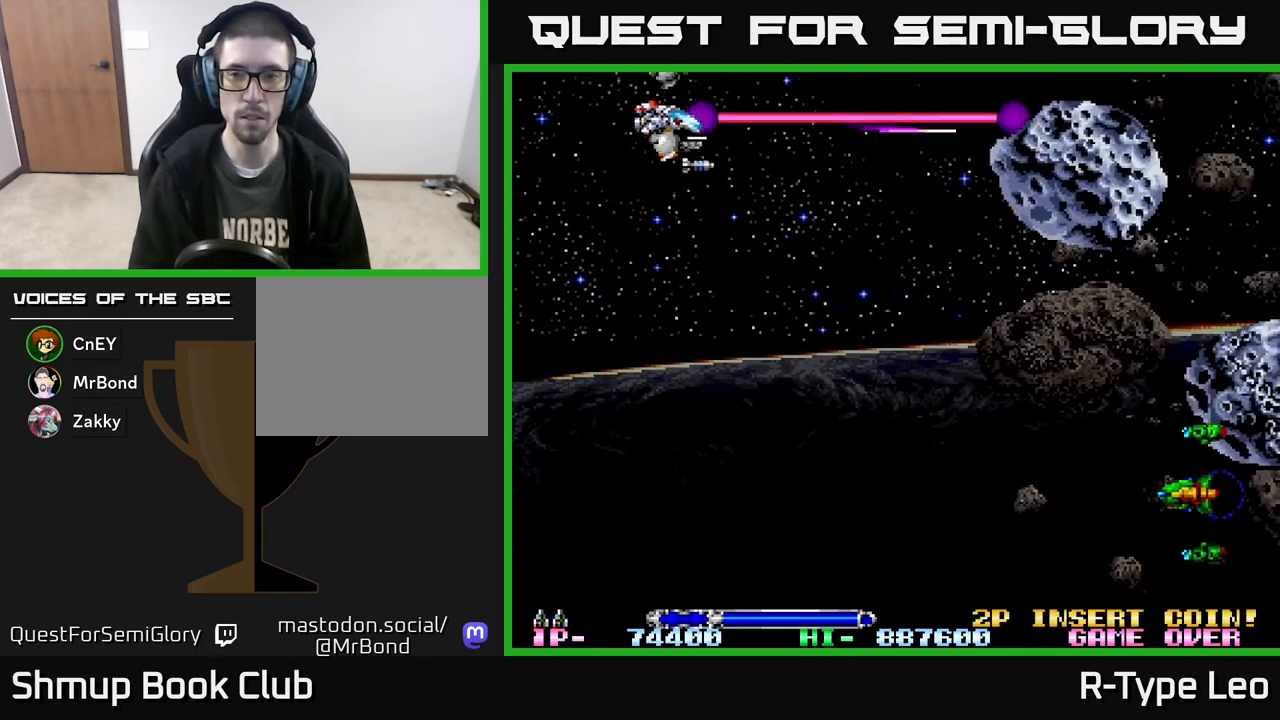
{"buttons": ["R2", "DPAD_DOWN"], "events": []}
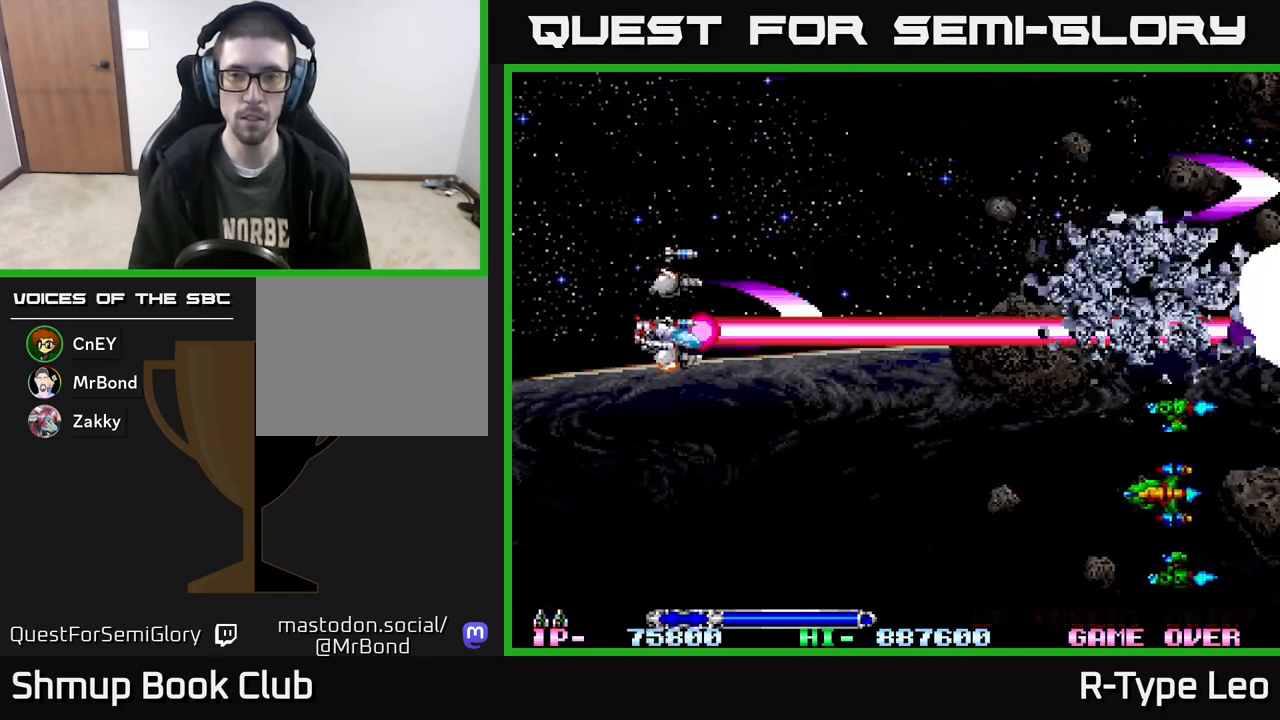
{"buttons": ["R2", "DPAD_DOWN"], "events": []}
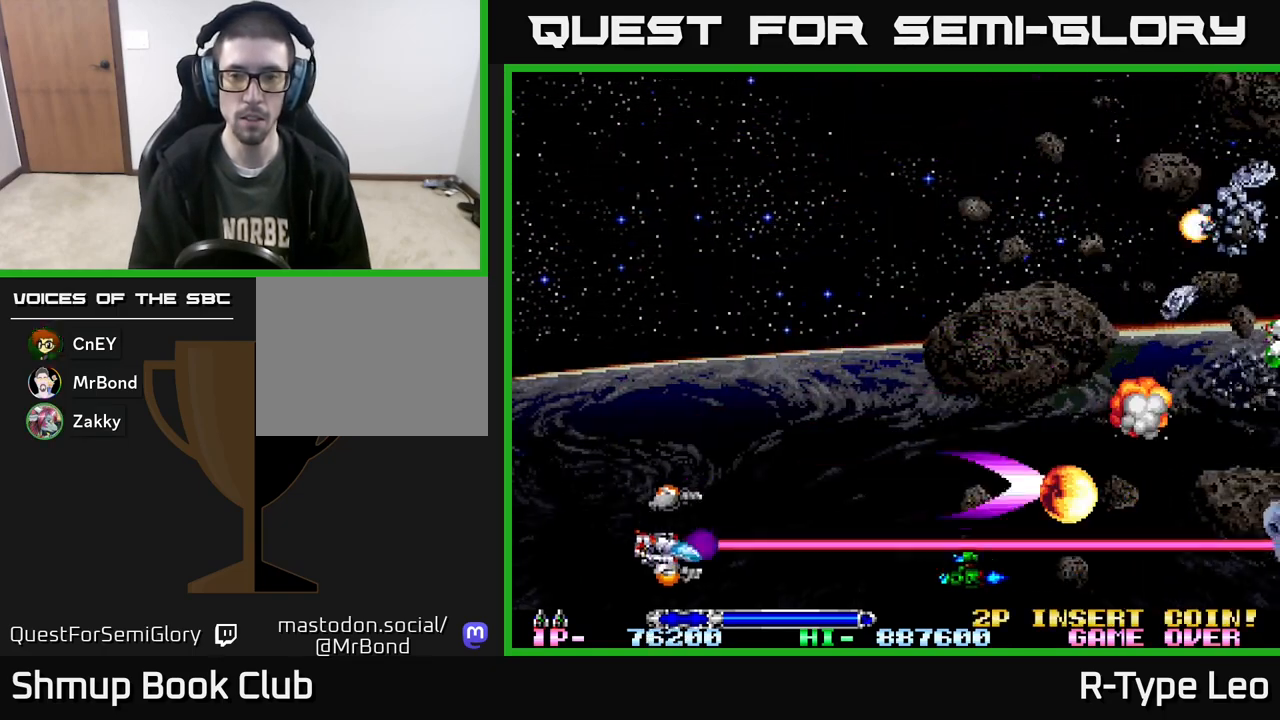
{"buttons": ["R2", "DPAD_UP"], "events": [[300, "DPAD_DOWN", "up"], [317, "DPAD_LEFT", "down"], [433, "DPAD_LEFT", "up"], [483, "DPAD_UP", "down"]]}
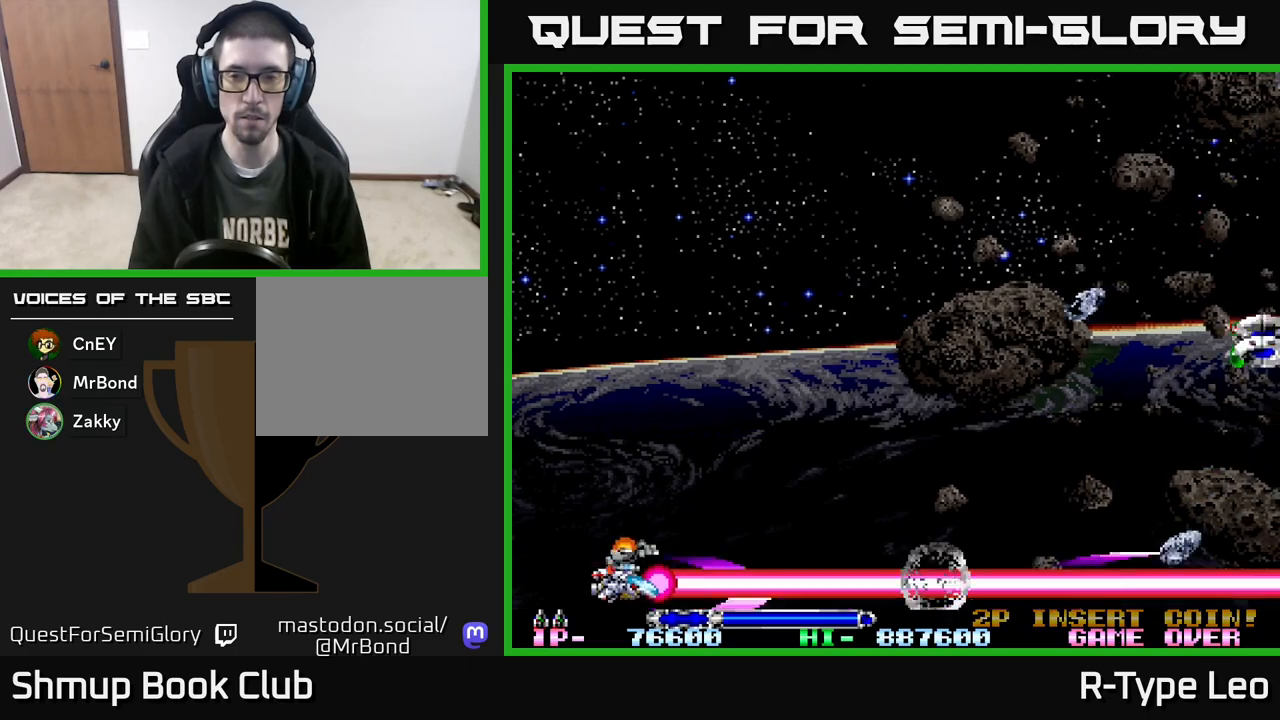
{"buttons": ["R2", "DPAD_UP"], "events": []}
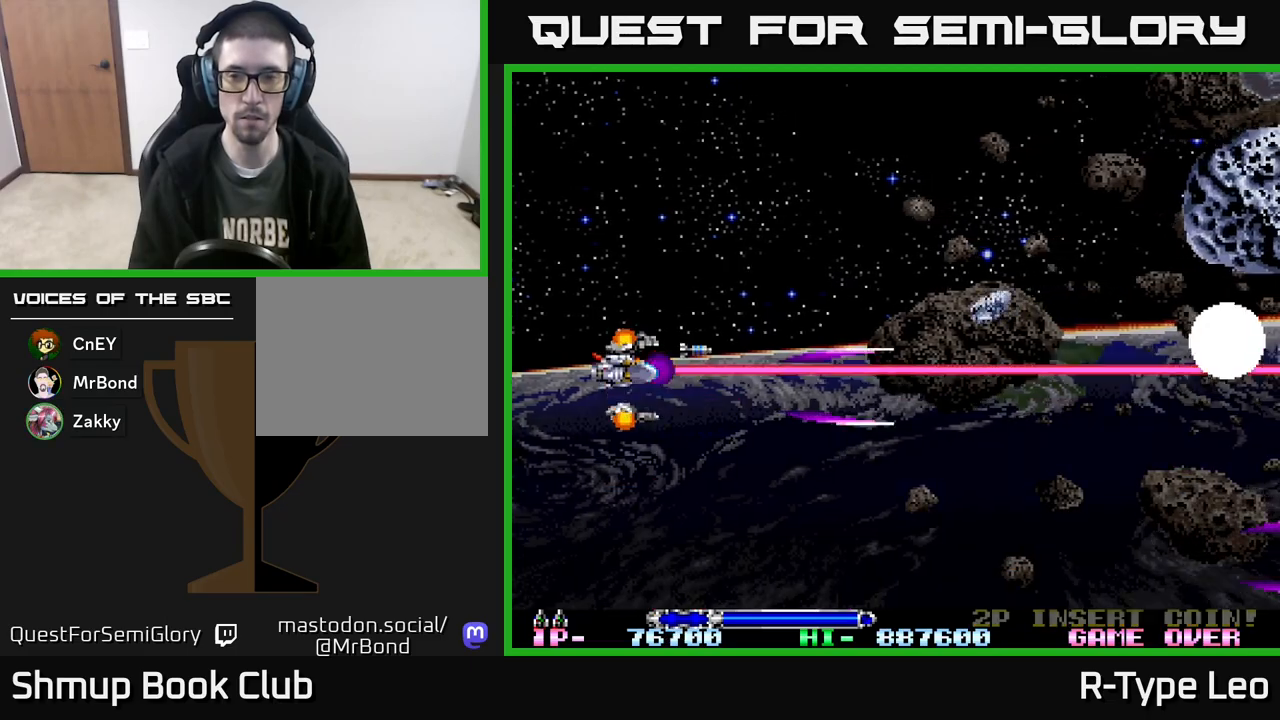
{"buttons": ["R2", "DPAD_UP", "DPAD_RIGHT"], "events": [[400, "DPAD_RIGHT", "down"]]}
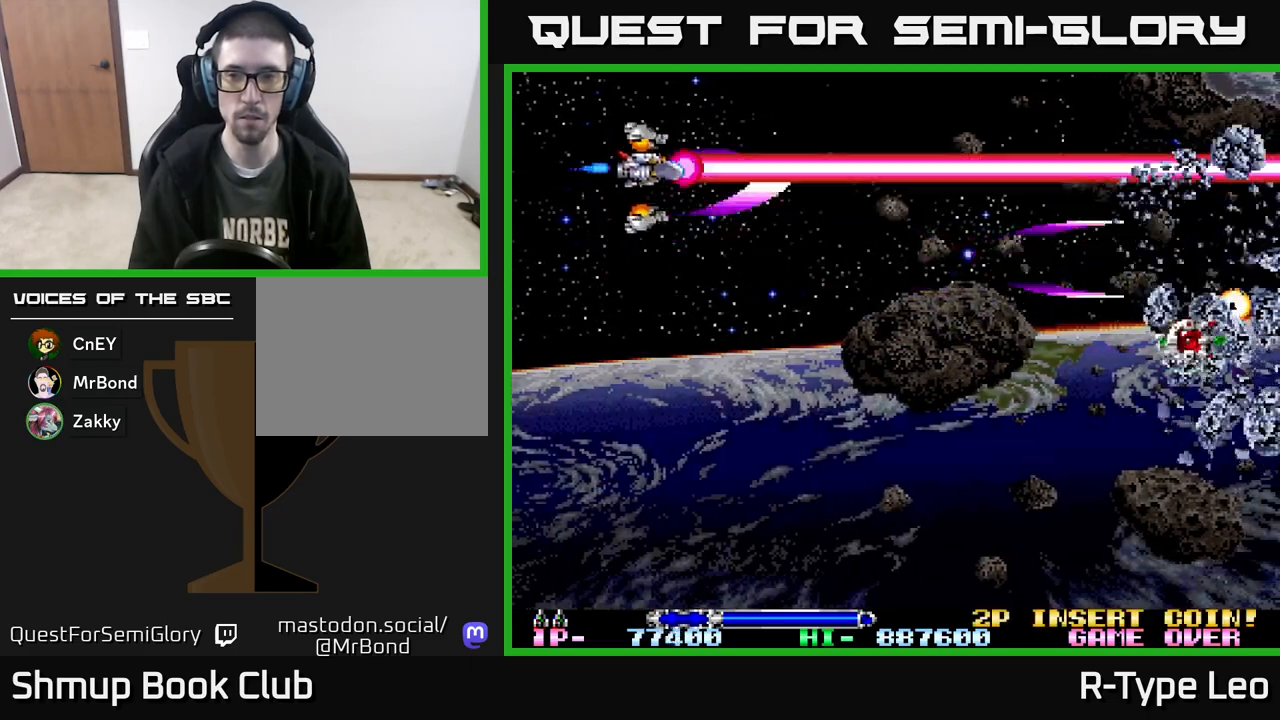
{"buttons": ["R2", "DPAD_UP"], "events": [[117, "DPAD_UP", "up"], [167, "DPAD_DOWN", "down"], [167, "DPAD_RIGHT", "up"], [300, "DPAD_DOWN", "up"], [333, "DPAD_LEFT", "down"], [350, "DPAD_UP", "down"], [450, "DPAD_LEFT", "up"]]}
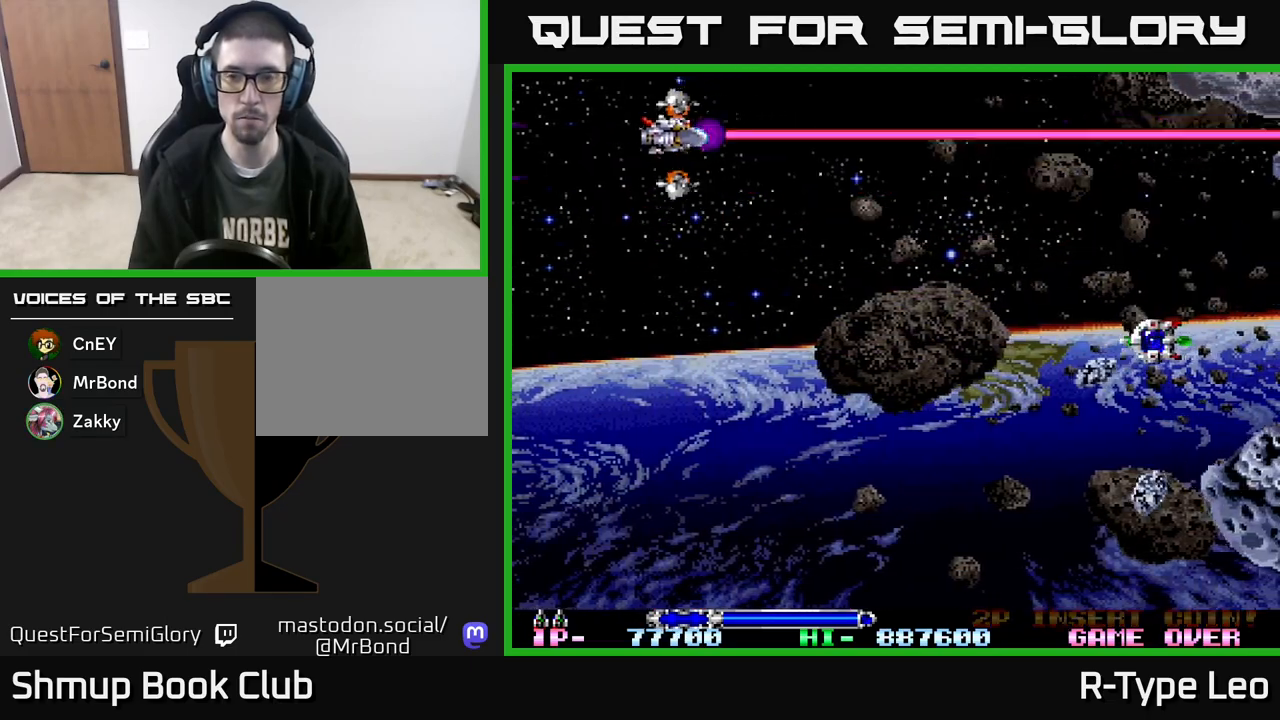
{"buttons": ["R2", "DPAD_DOWN"], "events": [[17, "DPAD_UP", "up"], [50, "DPAD_DOWN", "down"]]}